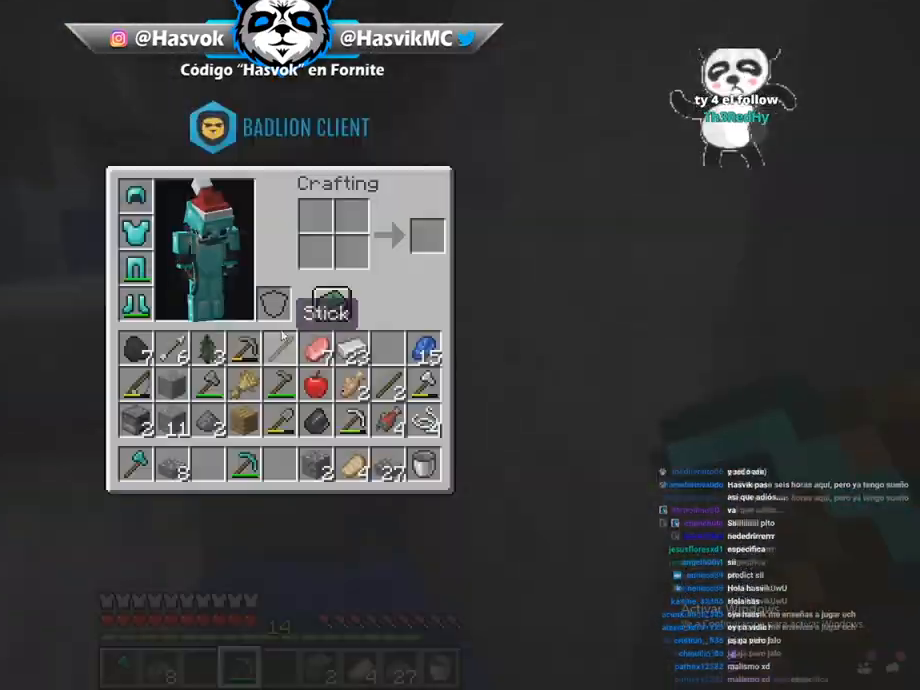
Gameplay with keyboard and mouse; each line is a JSON object with the keys and mouse buttons held at the frame after it. "events" lists presses ("down") and releases ("up") of "a", "d", "s", "space", "w", "mouse_left" and "mouse_right" between this image and that frame as [ms after this image, input, new state], when the widget could be followed in between. "mouse_left", "mouse_right" = the "left", "right" buttons of the "mouse" list. No other keys are recorded. Fast repeated clicks can show as one long hold. Mouse movement is not recorded.
{"keys": ["w"], "mouse": [], "events": [[150, "mouse_right", "down"], [183, "mouse_right", "up"], [267, "a", "down"], [267, "w", "down"], [333, "a", "up"], [333, "w", "up"], [417, "mouse_right", "down"], [434, "mouse_right", "up"], [450, "w", "down"]]}
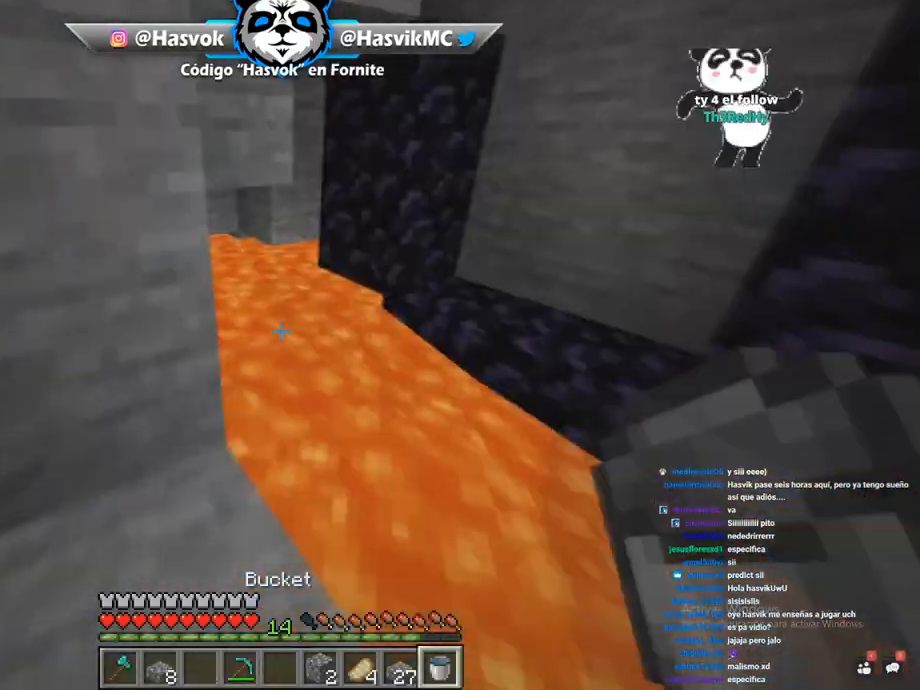
{"keys": [], "mouse": ["right"], "events": [[34, "mouse_right", "down"], [34, "w", "up"], [67, "mouse_right", "up"], [67, "w", "down"], [150, "mouse_right", "down"], [150, "w", "up"], [184, "mouse_right", "up"], [200, "a", "down"], [200, "s", "down"], [234, "s", "up"], [267, "w", "down"], [284, "a", "up"], [317, "a", "down"], [384, "a", "up"], [401, "w", "up"], [451, "mouse_right", "down"]]}
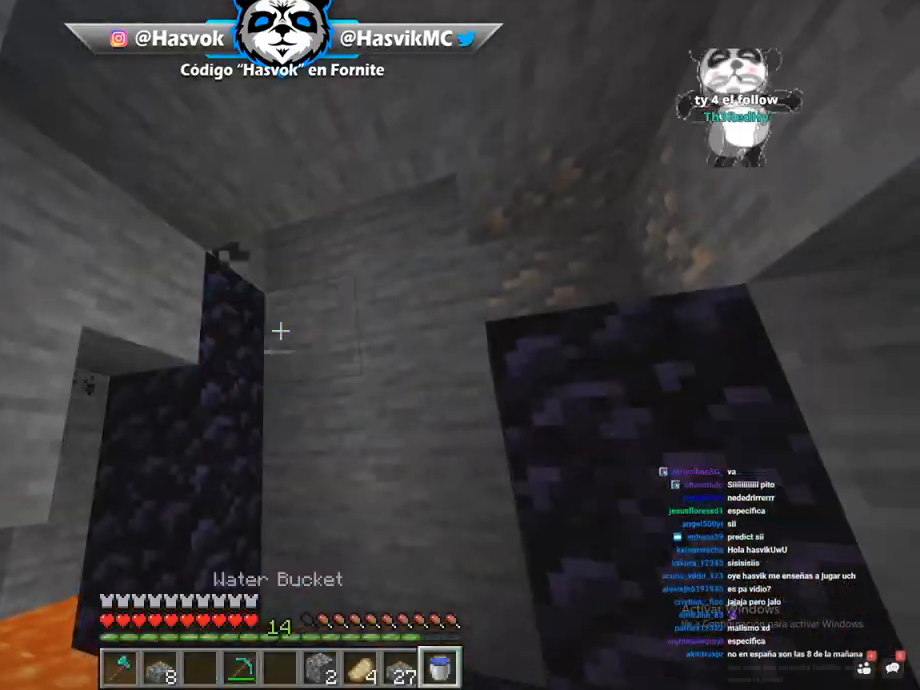
{"keys": ["a"], "mouse": [], "events": [[16, "mouse_right", "up"], [33, "a", "down"], [100, "w", "down"], [150, "a", "up"], [150, "w", "up"], [167, "d", "down"], [183, "w", "down"], [233, "d", "up"], [250, "mouse_right", "down"], [267, "w", "up"], [283, "mouse_right", "up"], [434, "mouse_right", "down"], [467, "mouse_right", "up"], [484, "a", "down"]]}
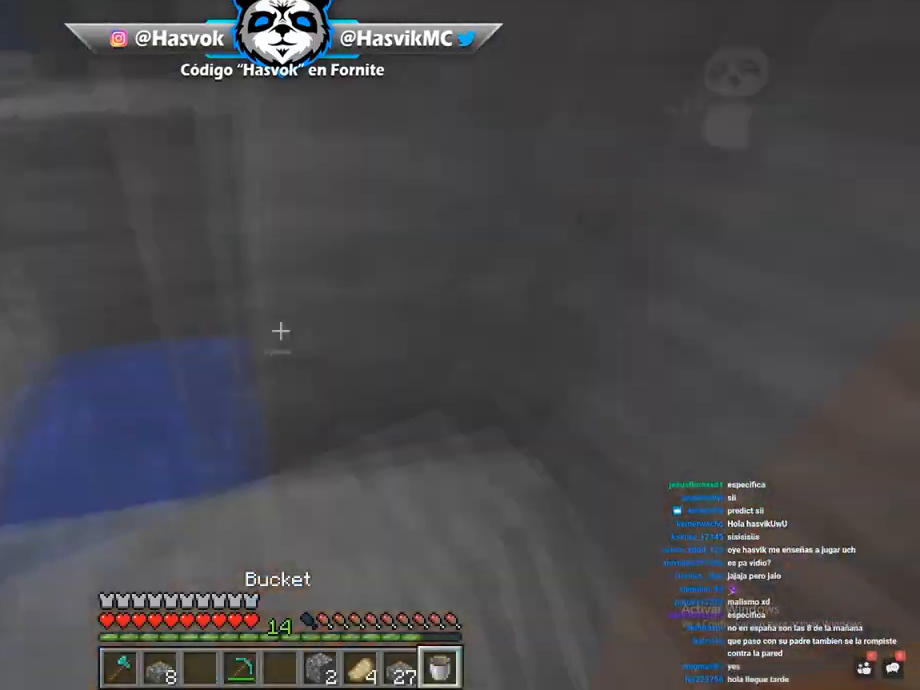
{"keys": ["w"], "mouse": [], "events": [[100, "w", "down"], [201, "a", "up"], [201, "w", "up"], [251, "mouse_right", "down"], [317, "a", "down"], [317, "mouse_right", "up"], [417, "mouse_right", "down"], [451, "a", "up"], [451, "mouse_right", "up"], [451, "w", "down"]]}
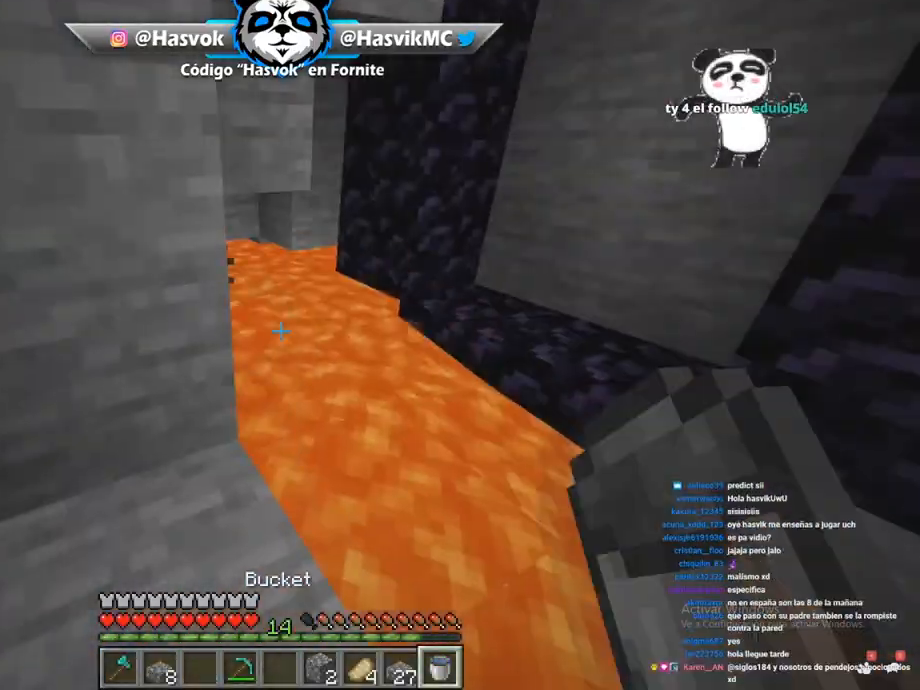
{"keys": [], "mouse": [], "events": [[16, "mouse_right", "down"], [50, "mouse_right", "up"], [117, "w", "up"], [133, "mouse_right", "down"], [150, "s", "down"], [167, "mouse_right", "up"], [183, "a", "down"], [200, "s", "up"], [233, "w", "down"], [267, "mouse_right", "down"], [283, "a", "up"], [300, "d", "down"], [300, "w", "up"], [317, "mouse_right", "up"], [367, "d", "up"], [384, "w", "down"], [450, "w", "up"]]}
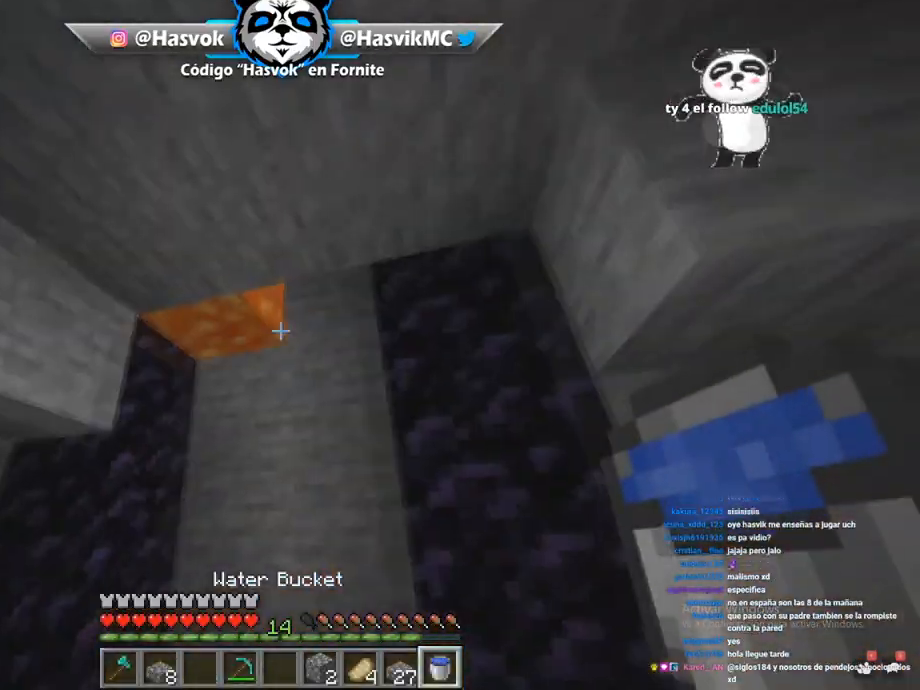
{"keys": ["a"], "mouse": ["left"], "events": [[34, "mouse_right", "down"], [100, "mouse_right", "up"], [150, "a", "down"], [234, "mouse_right", "down"], [251, "a", "up"], [267, "mouse_right", "up"], [284, "w", "down"], [367, "mouse_left", "down"], [367, "w", "up"], [501, "a", "down"]]}
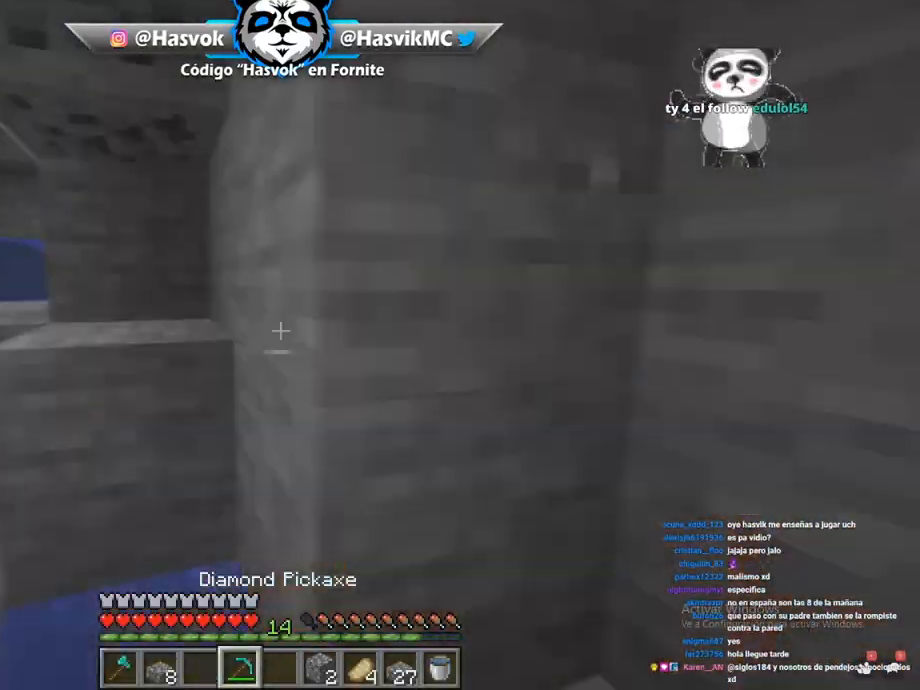
{"keys": [], "mouse": [], "events": [[16, "mouse_left", "up"], [83, "a", "up"], [117, "w", "down"], [217, "w", "up"], [267, "mouse_right", "down"], [300, "mouse_right", "up"], [333, "w", "down"], [400, "w", "up"], [434, "w", "down"], [467, "w", "up"]]}
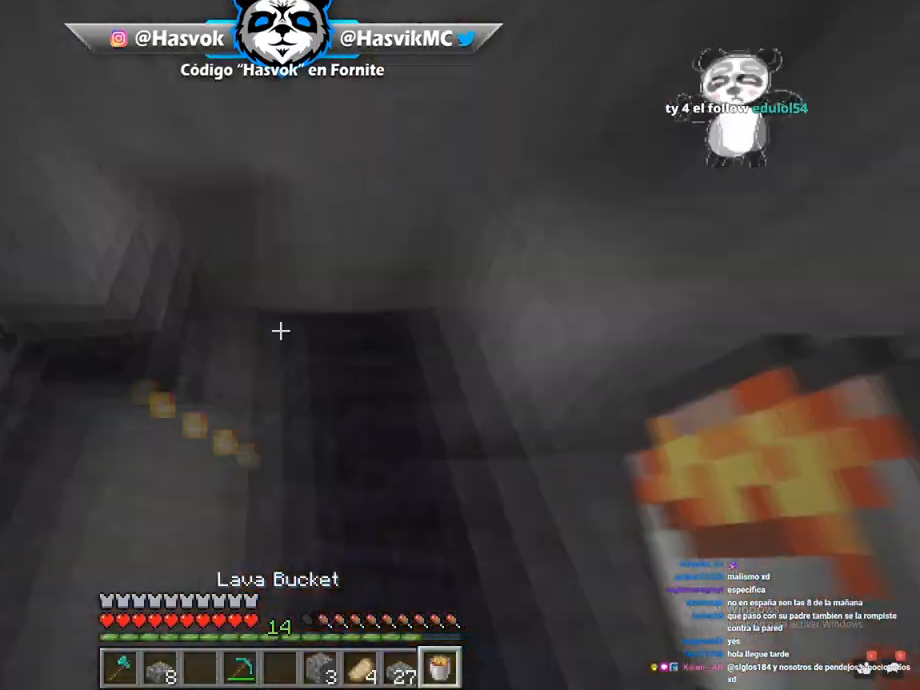
{"keys": [], "mouse": [], "events": [[84, "mouse_right", "down"], [117, "d", "down"], [134, "a", "down"], [134, "mouse_right", "up"], [134, "s", "down"], [201, "d", "up"], [217, "s", "up"], [334, "w", "down"], [401, "a", "up"], [451, "d", "down"], [451, "w", "up"], [484, "d", "up"]]}
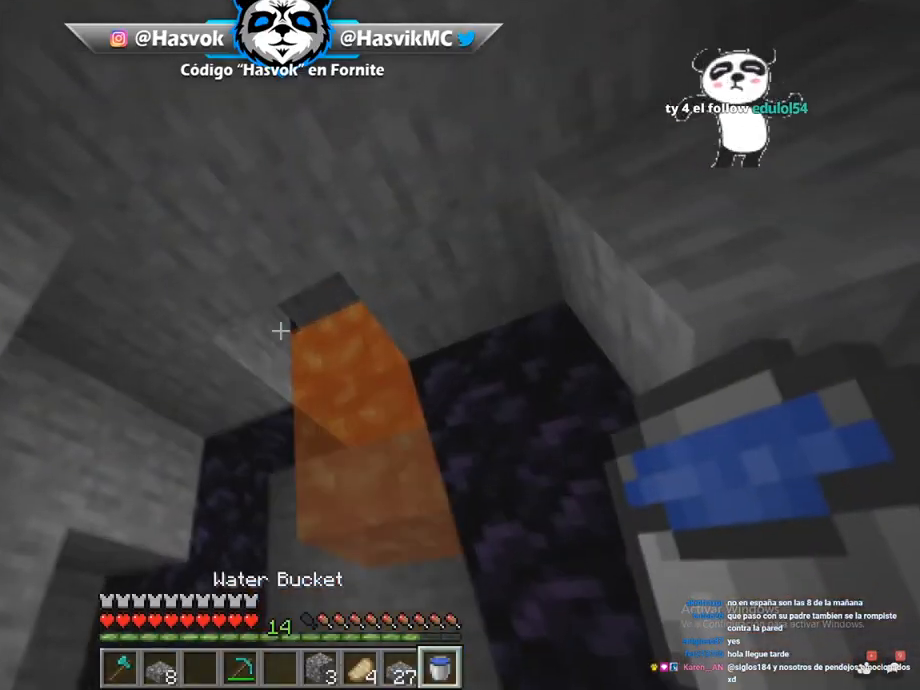
{"keys": [], "mouse": [], "events": [[16, "mouse_right", "down"], [83, "mouse_right", "up"], [133, "a", "down"], [300, "a", "up"]]}
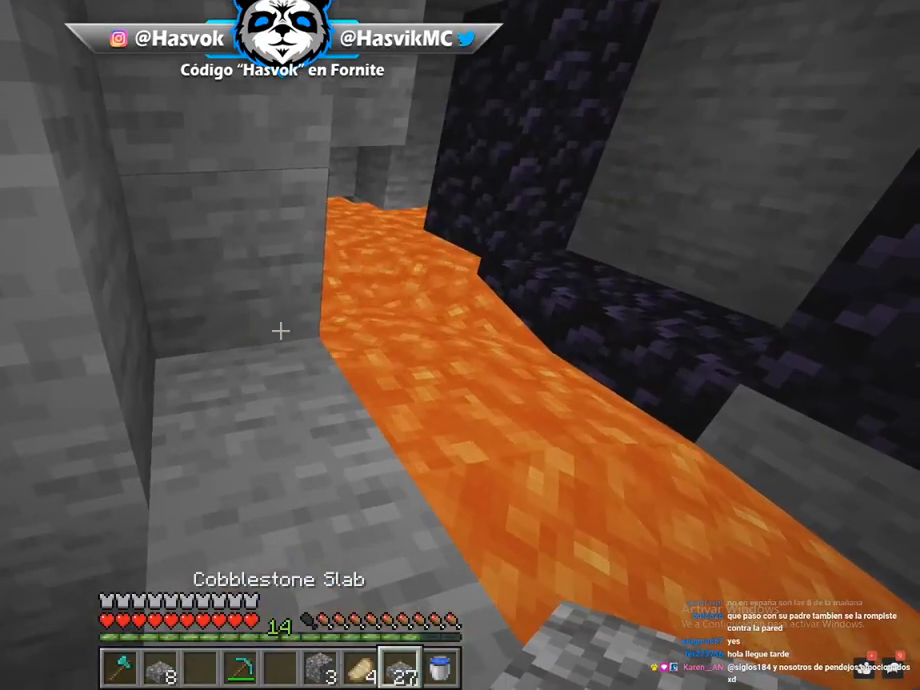
{"keys": [], "mouse": [], "events": []}
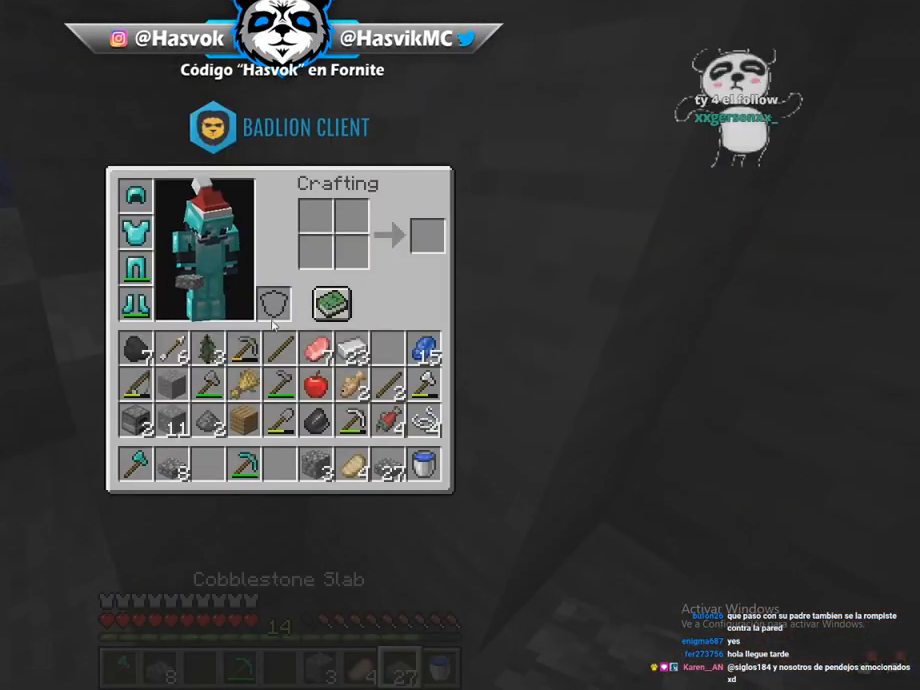
{"keys": [], "mouse": [], "events": []}
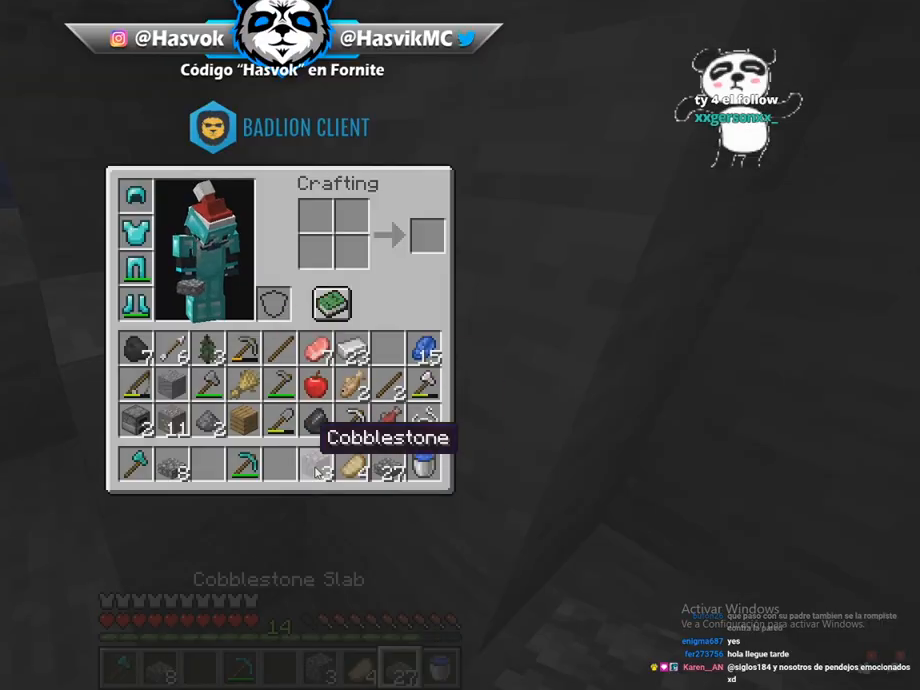
{"keys": [], "mouse": [], "events": []}
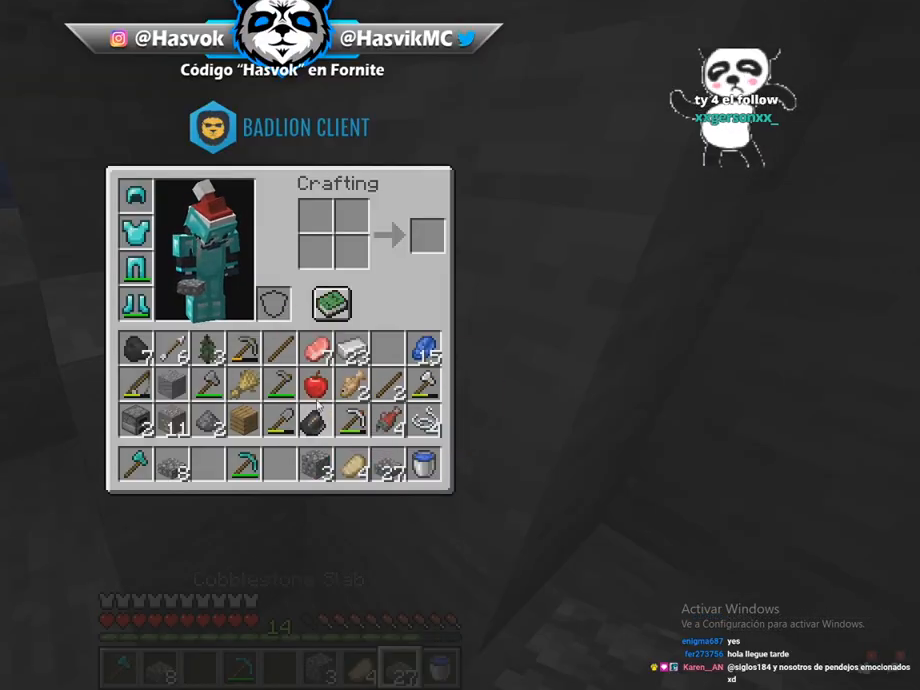
{"keys": [], "mouse": [], "events": []}
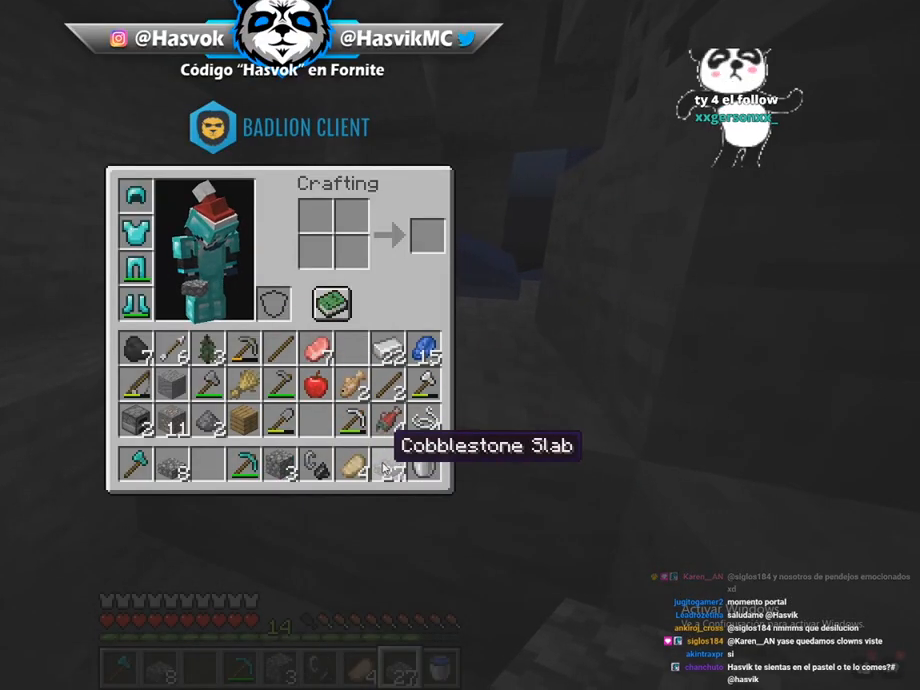
{"keys": [], "mouse": [], "events": []}
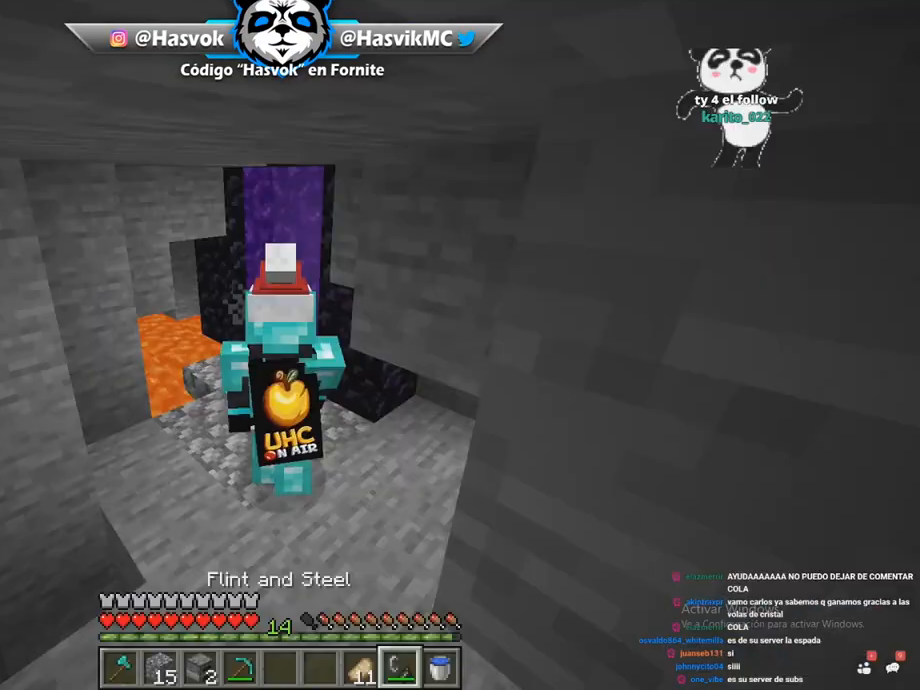
{"keys": [], "mouse": [], "events": []}
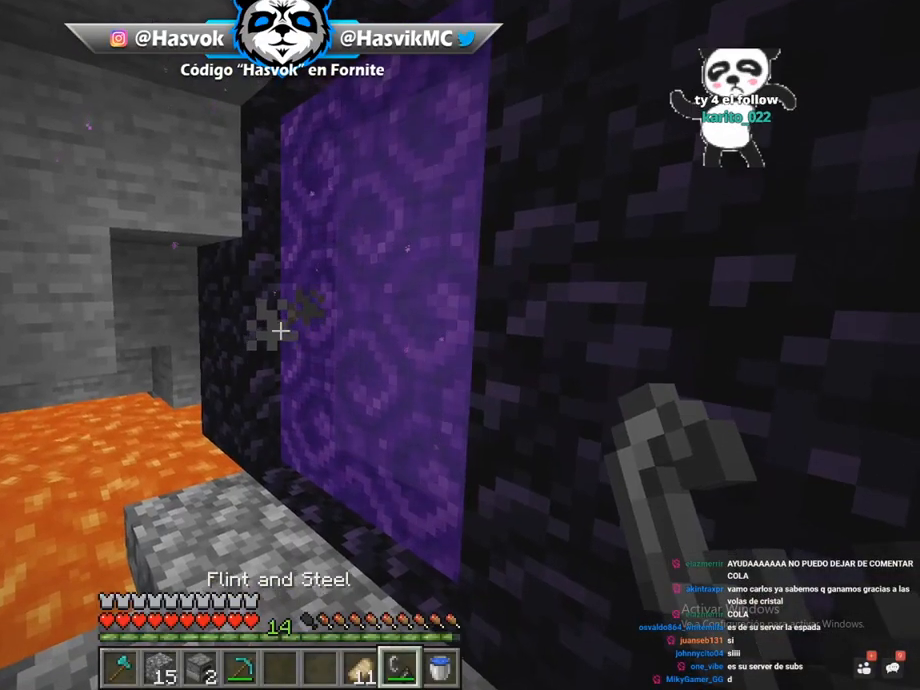
{"keys": [], "mouse": [], "events": []}
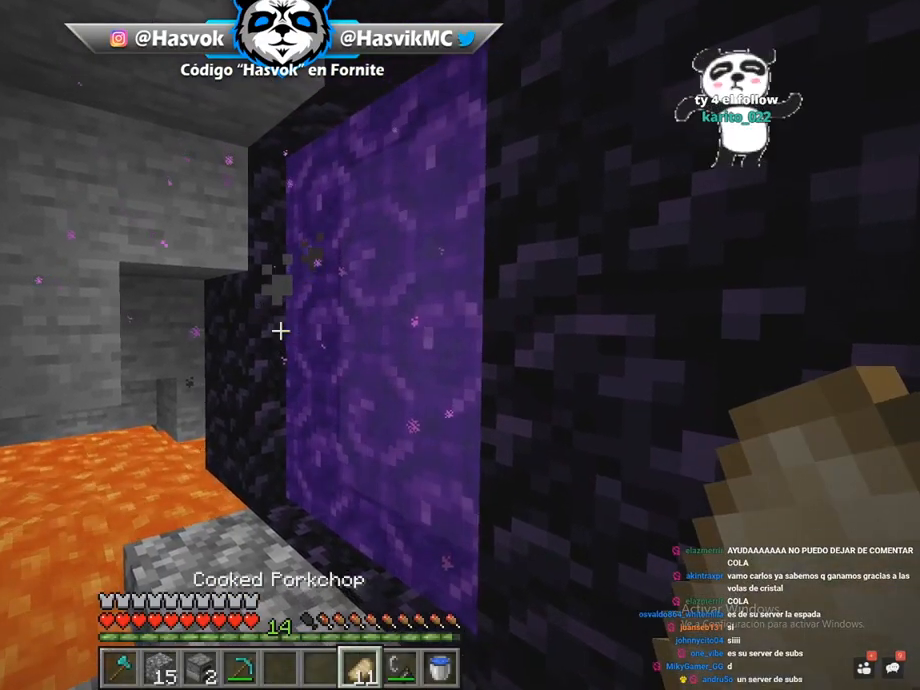
{"keys": [], "mouse": [], "events": []}
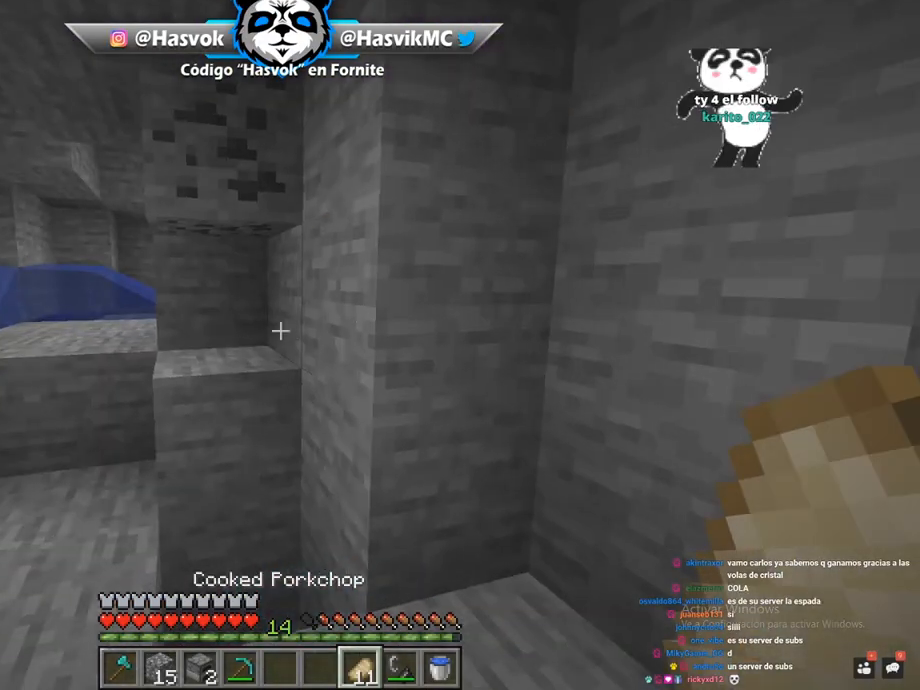
{"keys": ["w"], "mouse": [], "events": [[150, "w", "down"], [217, "a", "down"], [451, "a", "up"]]}
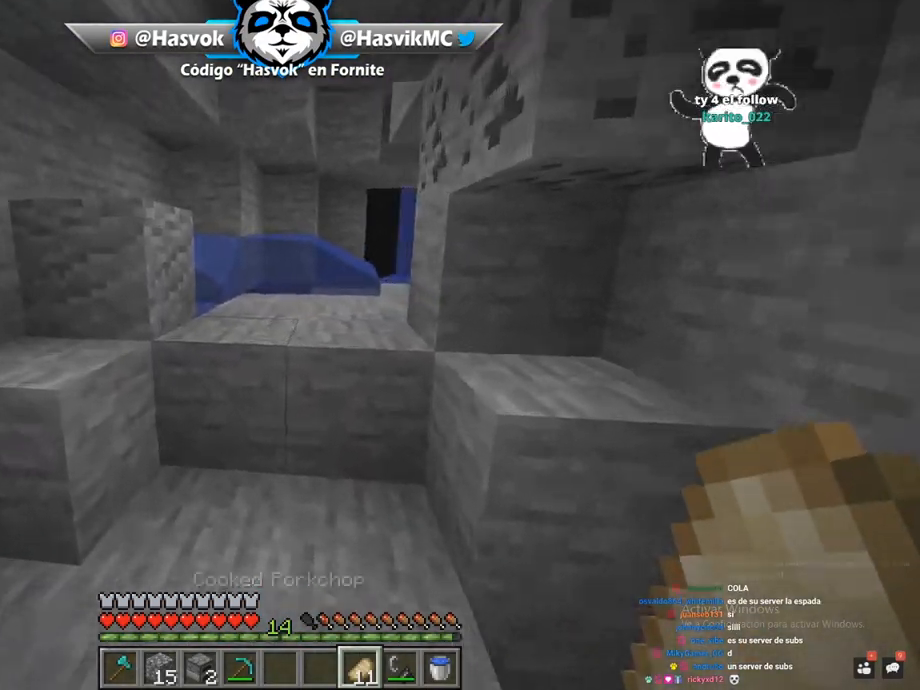
{"keys": ["a"], "mouse": [], "events": [[233, "space", "down"], [350, "d", "down"], [434, "w", "up"], [484, "a", "down"], [484, "d", "up"], [484, "space", "up"]]}
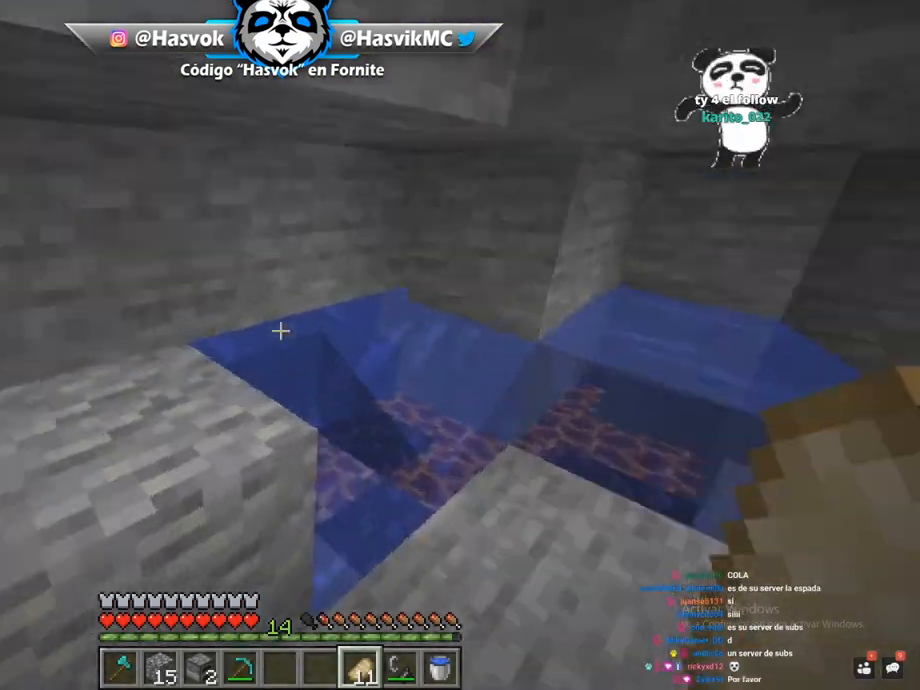
{"keys": ["a", "w"], "mouse": [], "events": [[100, "w", "down"]]}
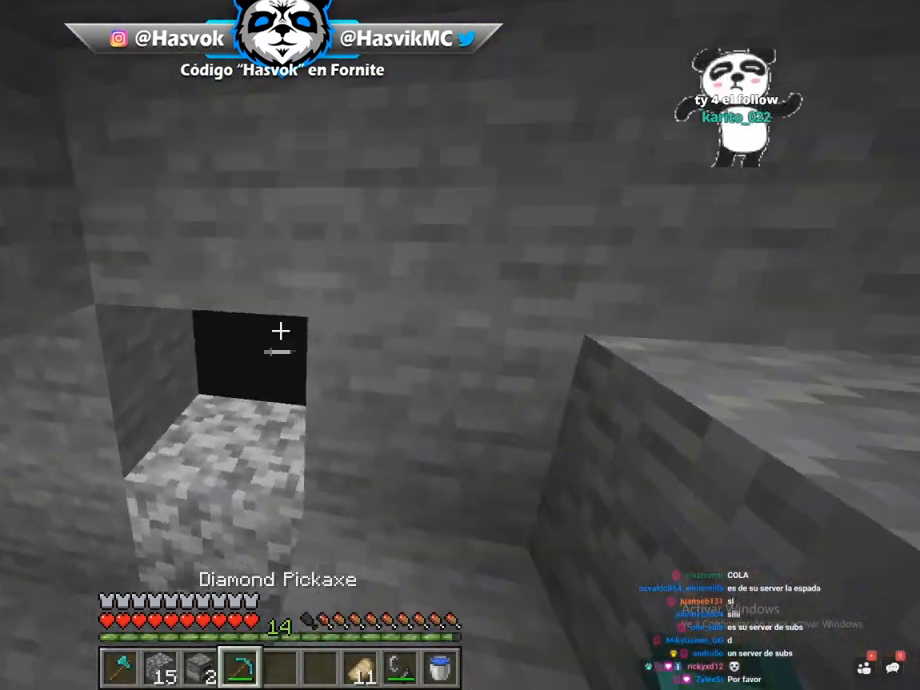
{"keys": [], "mouse": [], "events": [[200, "a", "up"], [484, "w", "up"]]}
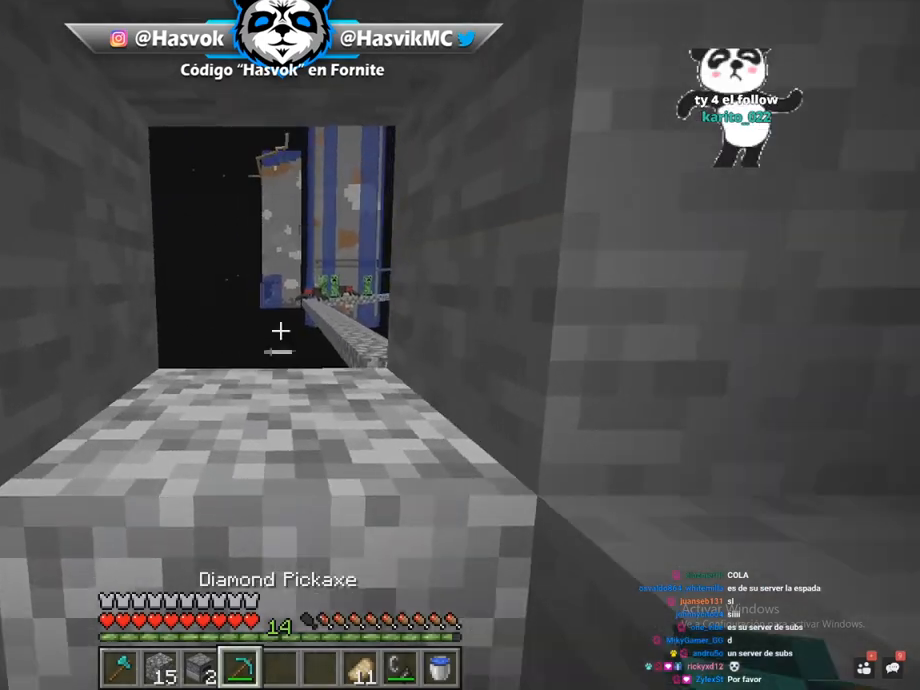
{"keys": [], "mouse": [], "events": [[84, "a", "down"], [301, "a", "up"]]}